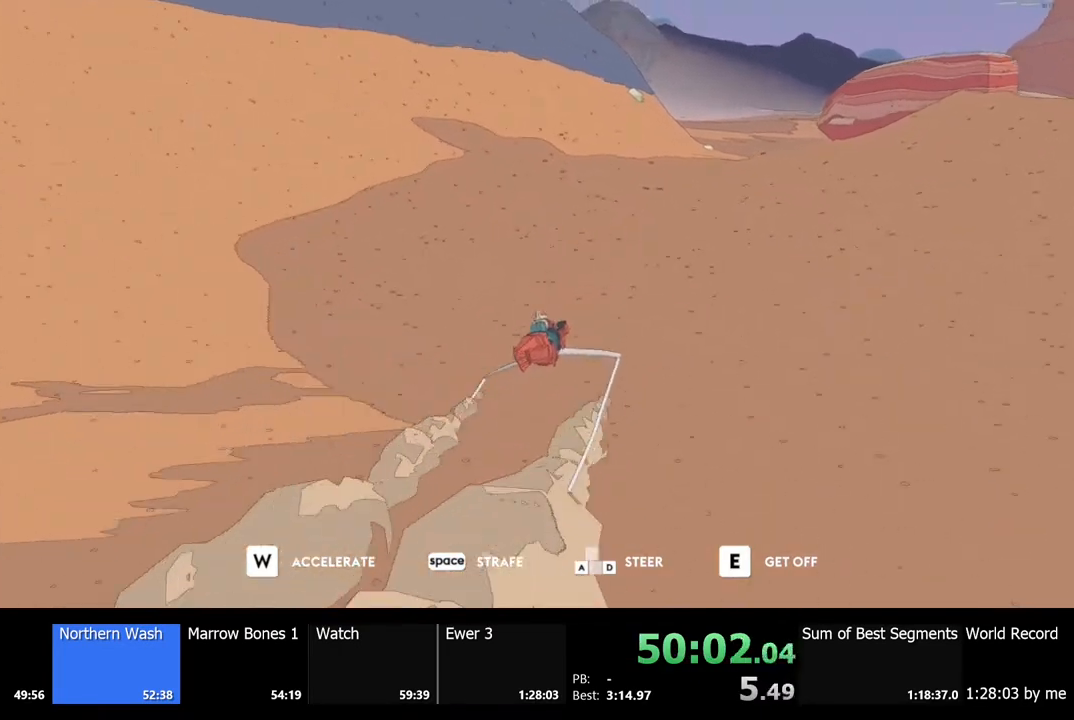
Gameplay with keyboard and mouse; each line is a JSON object with the keys and mouse buttons held at the frame after it. "events" lists presses ("down") and releases ("up") of "a", "ctrl", "d", "e", "f", "q", "r", "s", "shift", "space", "tab", "w", "mouse_left", "mouse_wheel", "mouse_right", "mouse_mb4" and "mouse_mb5" between this image and that frame as [ms after this image, input, new state], when the widget could be followed in between. "mouse_left", "mouse_wheel", "mouse_right", "mouse_mb4", "mouse_mb5" = the "left", "wheel", "right", "mb4", "mb5" buttons of the "mouse" list. No other keys are recorded. "wheel" means that the mouse wheel is clicked or scrolled. Mouse movement is not recorded.
{"keys": ["w"], "mouse": [], "events": []}
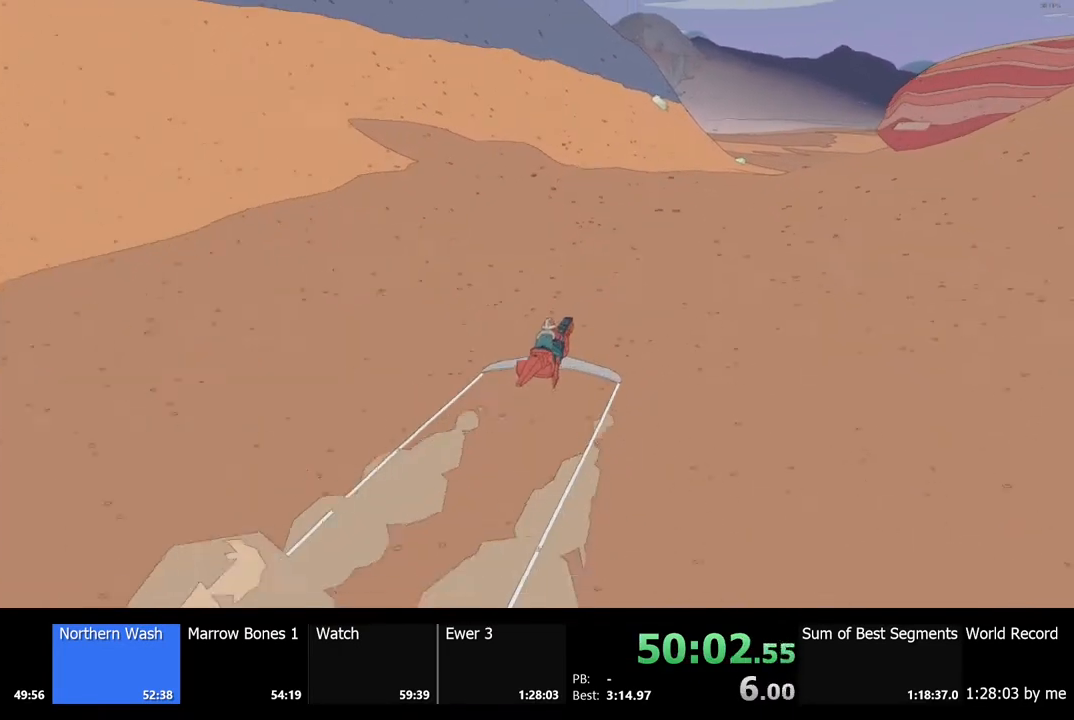
{"keys": ["w"], "mouse": [], "events": [[233, "d", "down"], [400, "d", "up"]]}
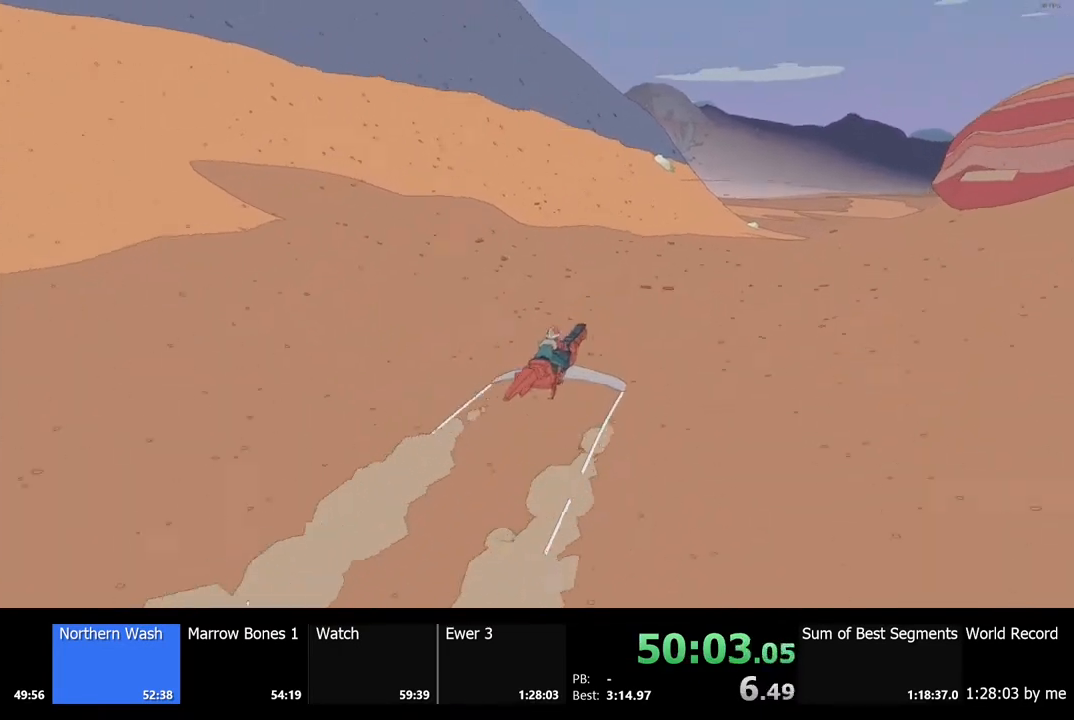
{"keys": ["w"], "mouse": [], "events": [[367, "a", "down"], [500, "a", "up"]]}
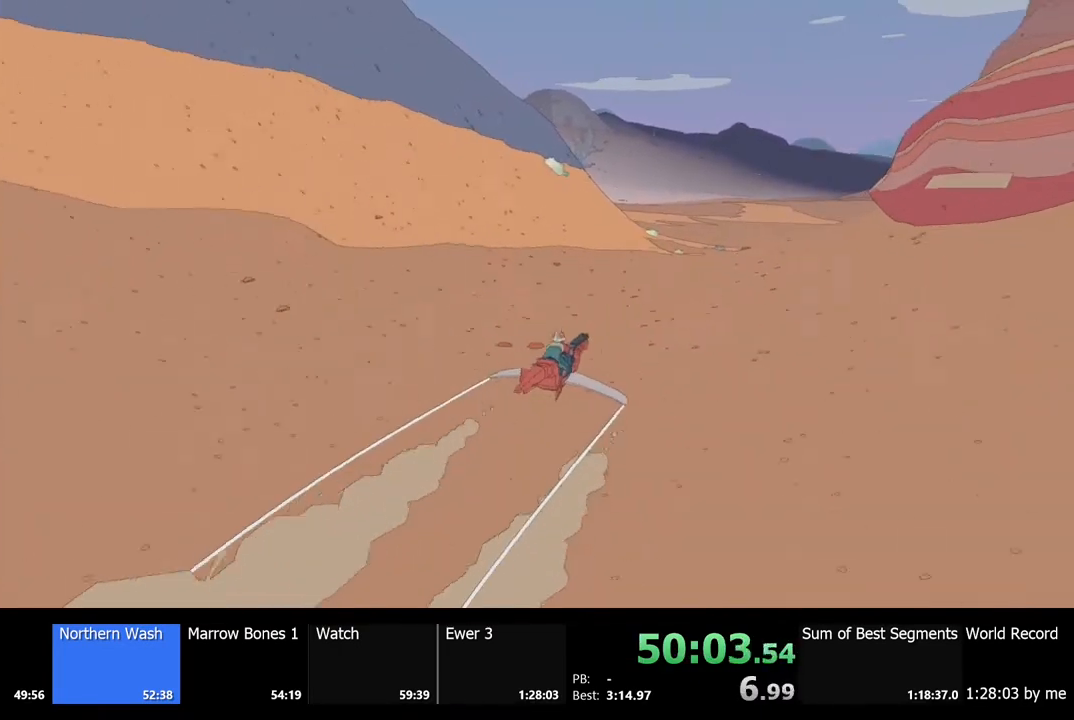
{"keys": ["w"], "mouse": [], "events": []}
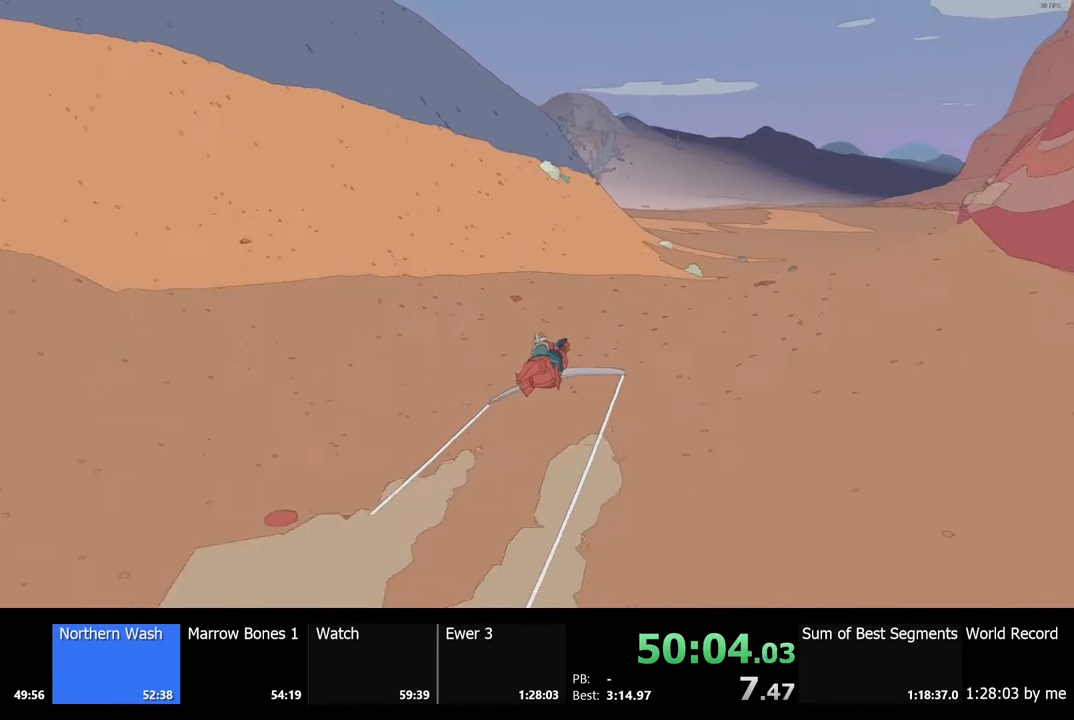
{"keys": ["w"], "mouse": [], "events": [[167, "d", "down"], [267, "d", "up"]]}
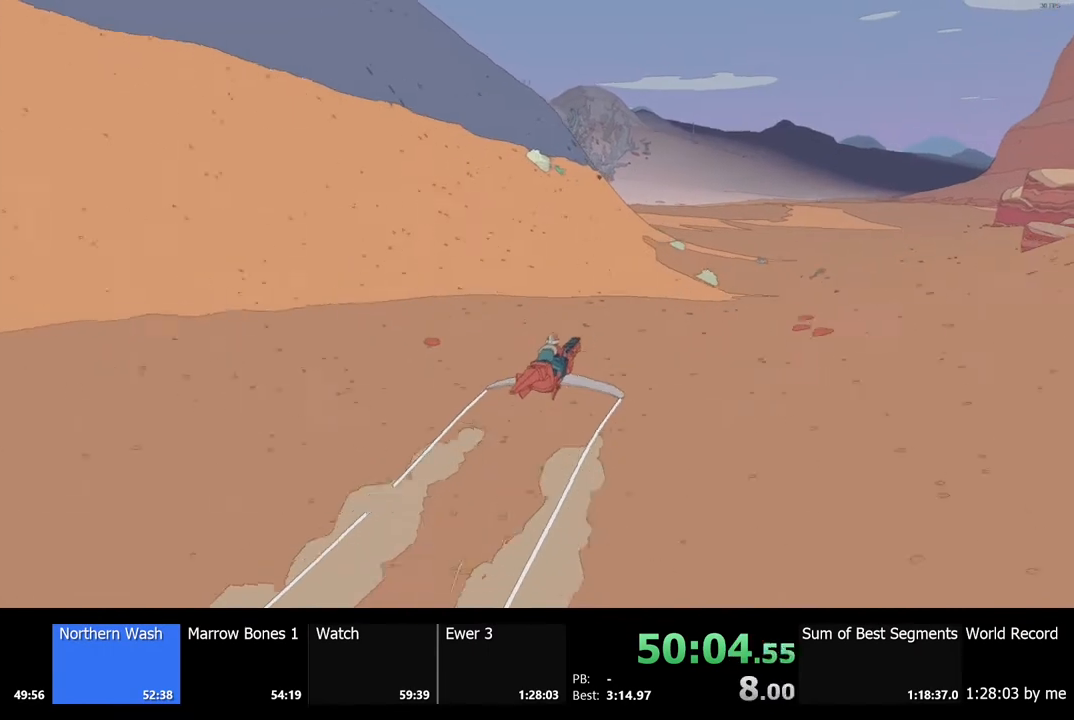
{"keys": ["w"], "mouse": [], "events": []}
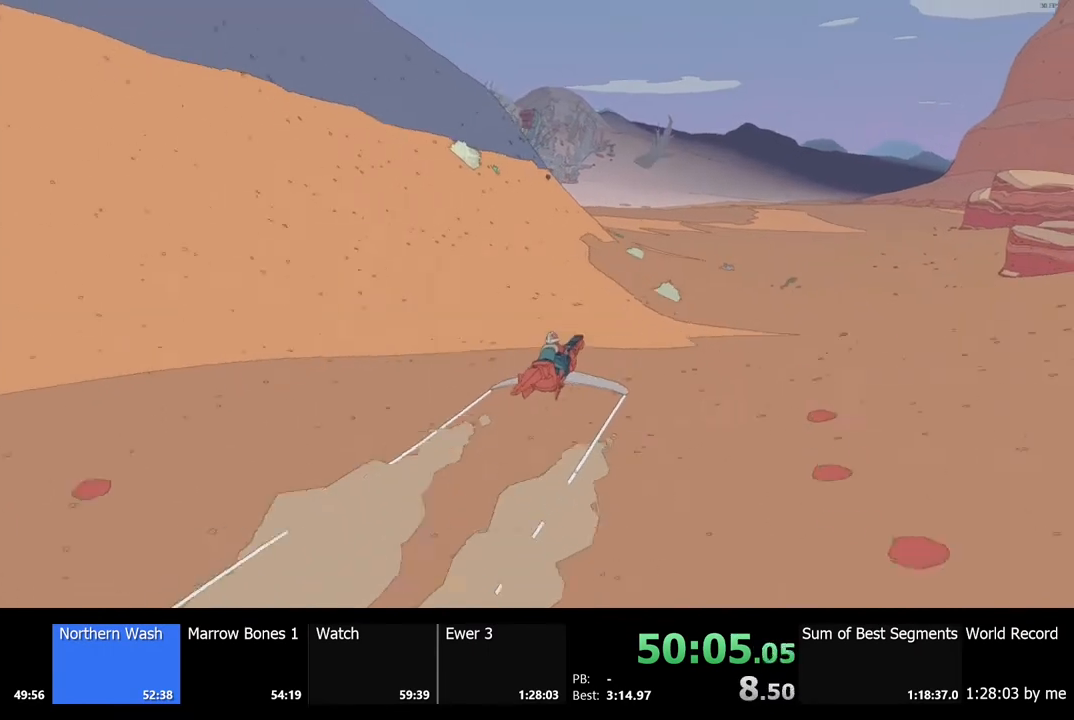
{"keys": ["w"], "mouse": [], "events": []}
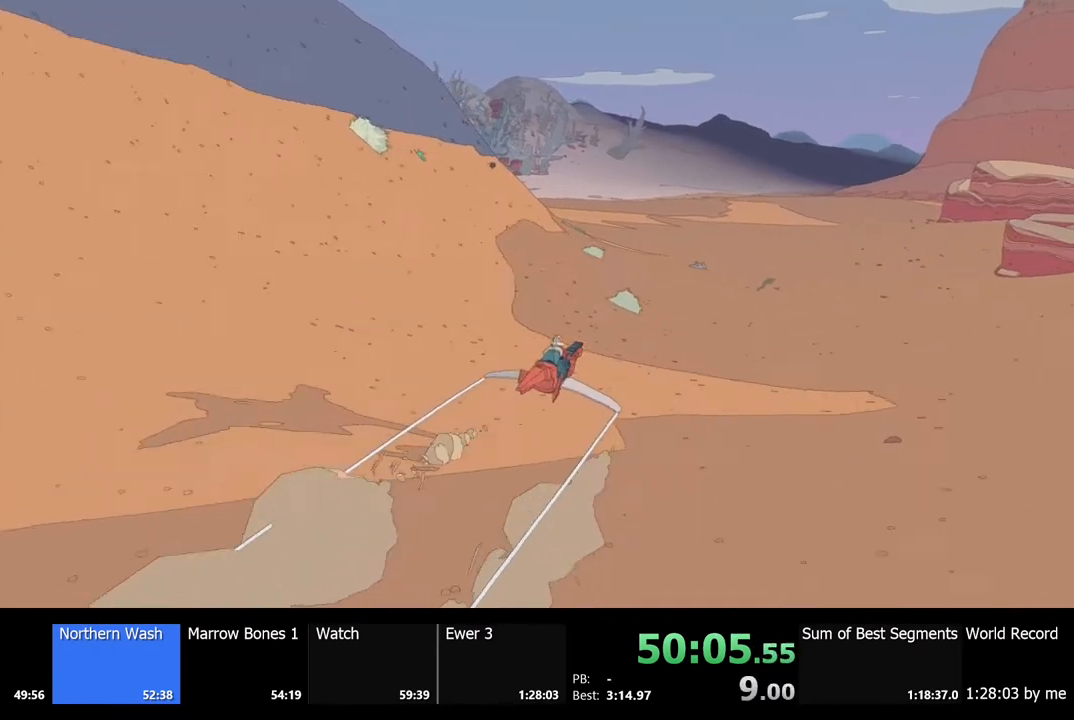
{"keys": ["w"], "mouse": [], "events": []}
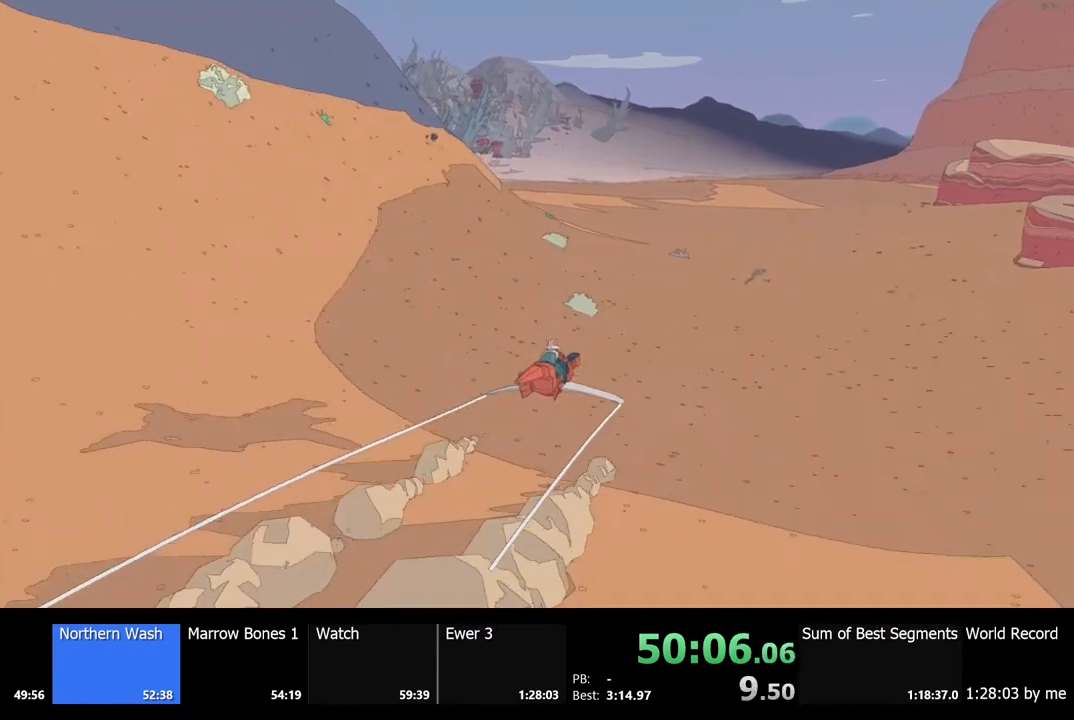
{"keys": ["w"], "mouse": [], "events": []}
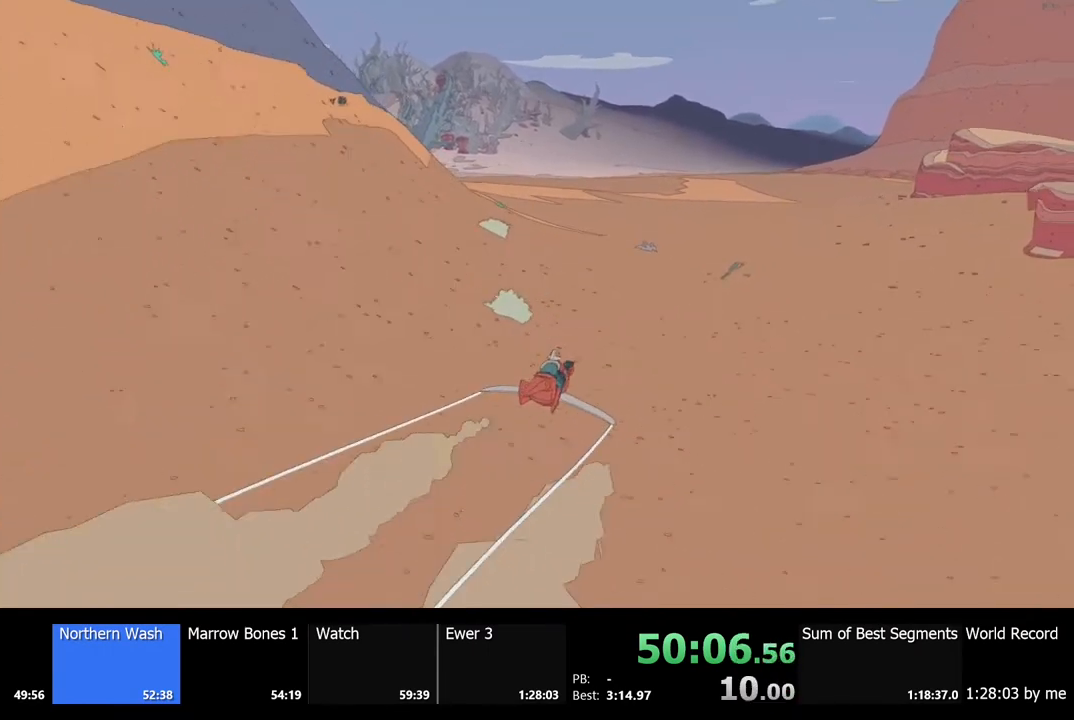
{"keys": ["w"], "mouse": [], "events": [[333, "a", "down"], [433, "a", "up"]]}
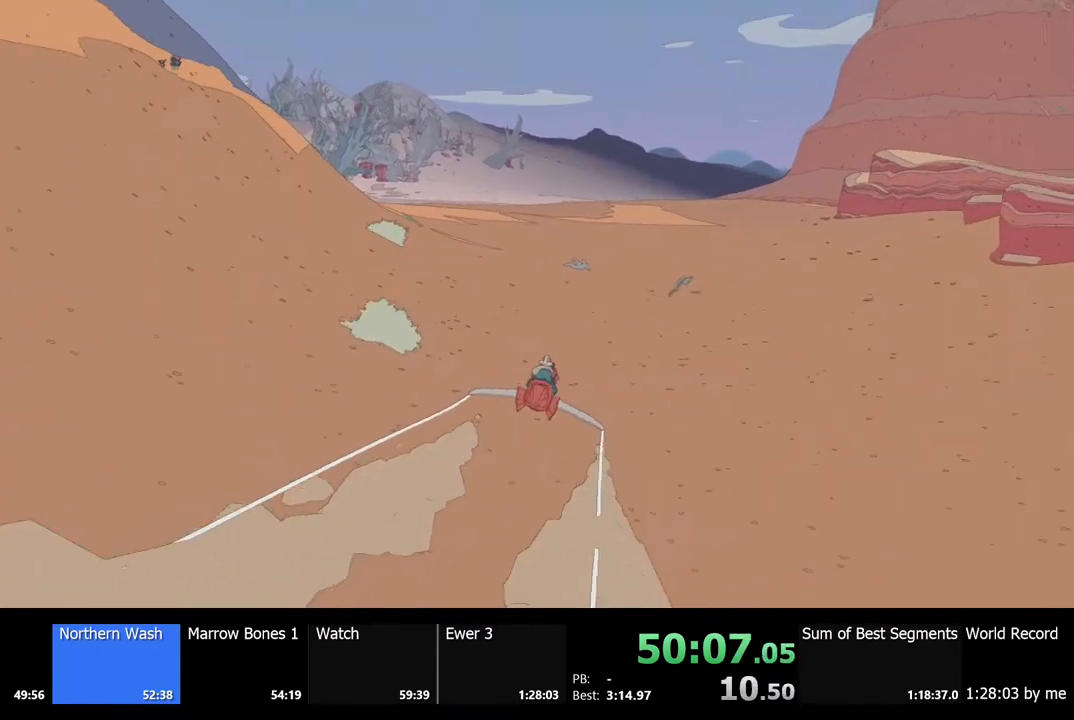
{"keys": ["w"], "mouse": [], "events": [[133, "a", "down"], [233, "a", "up"]]}
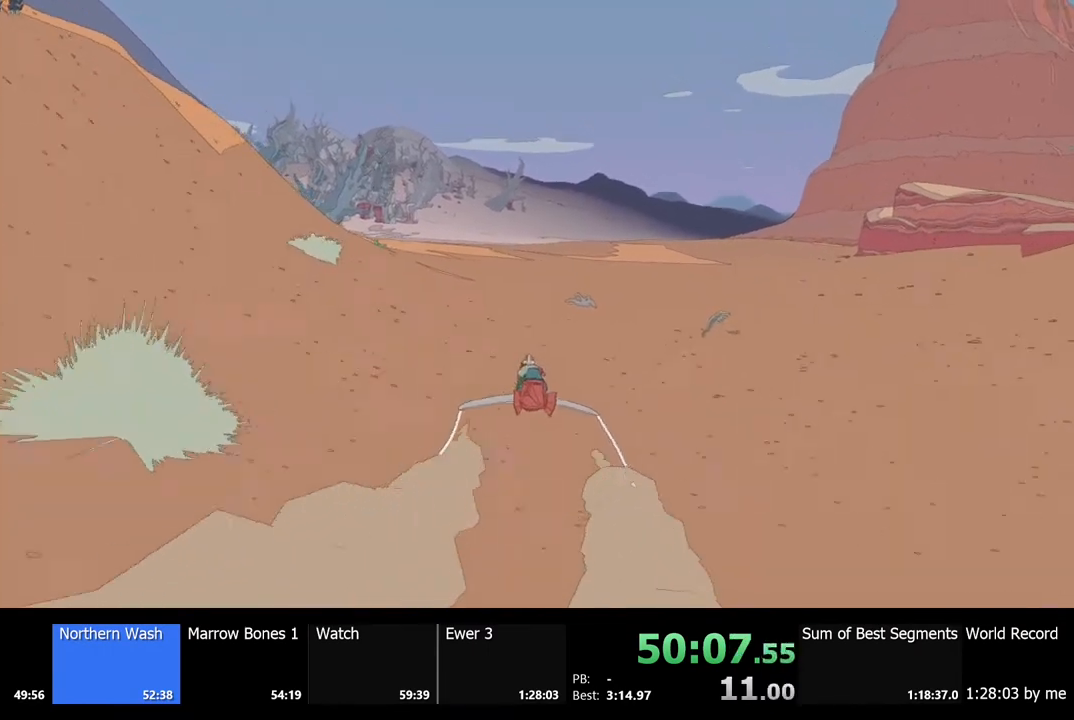
{"keys": ["w"], "mouse": [], "events": []}
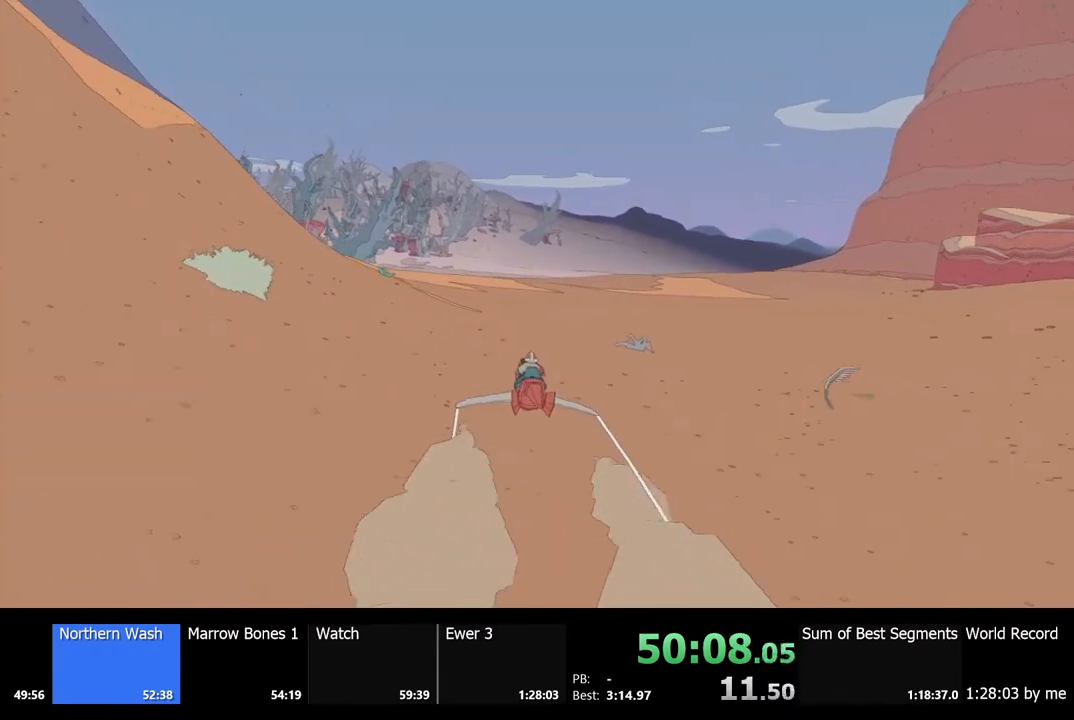
{"keys": ["w"], "mouse": [], "events": []}
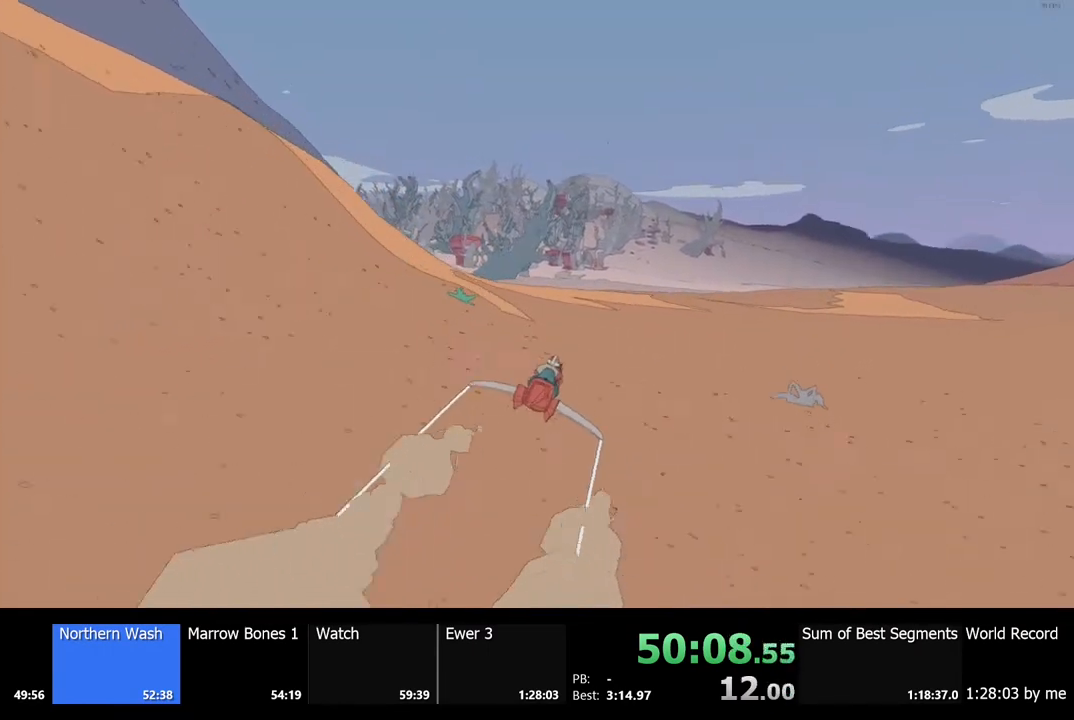
{"keys": ["w"], "mouse": [], "events": [[167, "a", "down"], [300, "a", "up"]]}
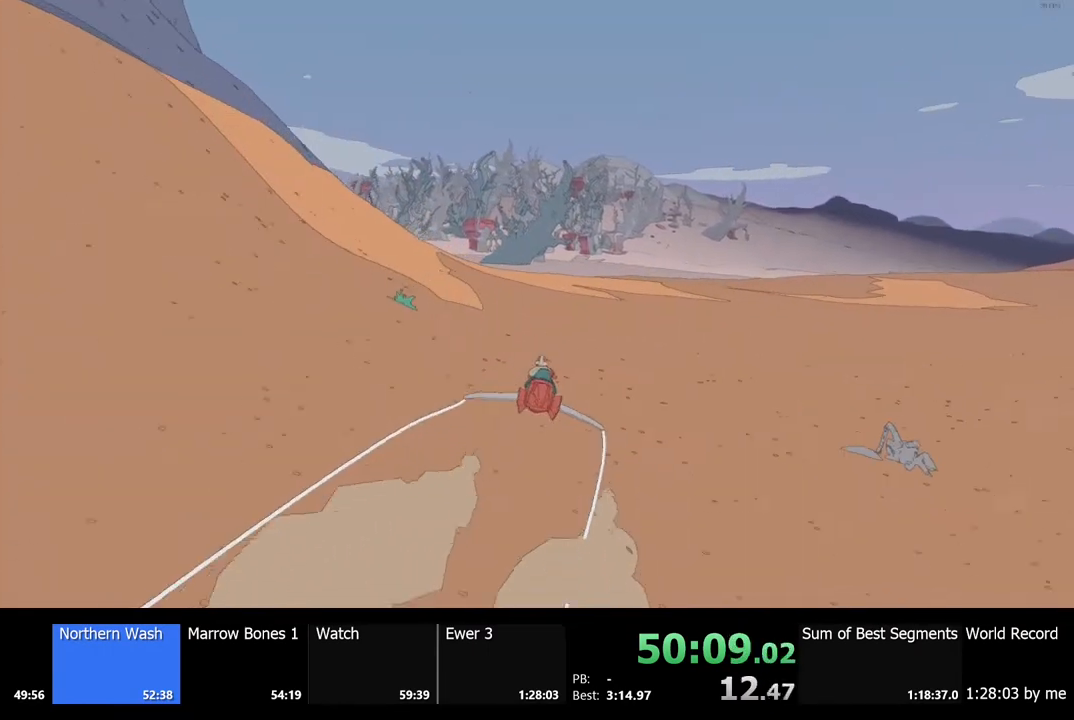
{"keys": ["w"], "mouse": [], "events": []}
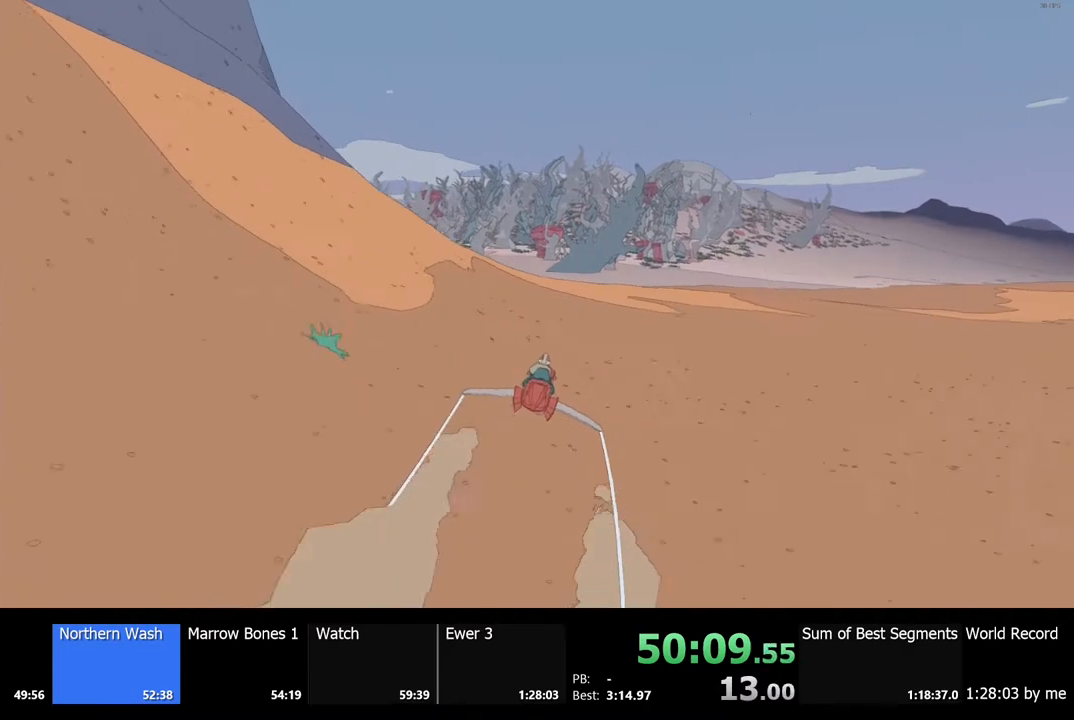
{"keys": ["w"], "mouse": [], "events": []}
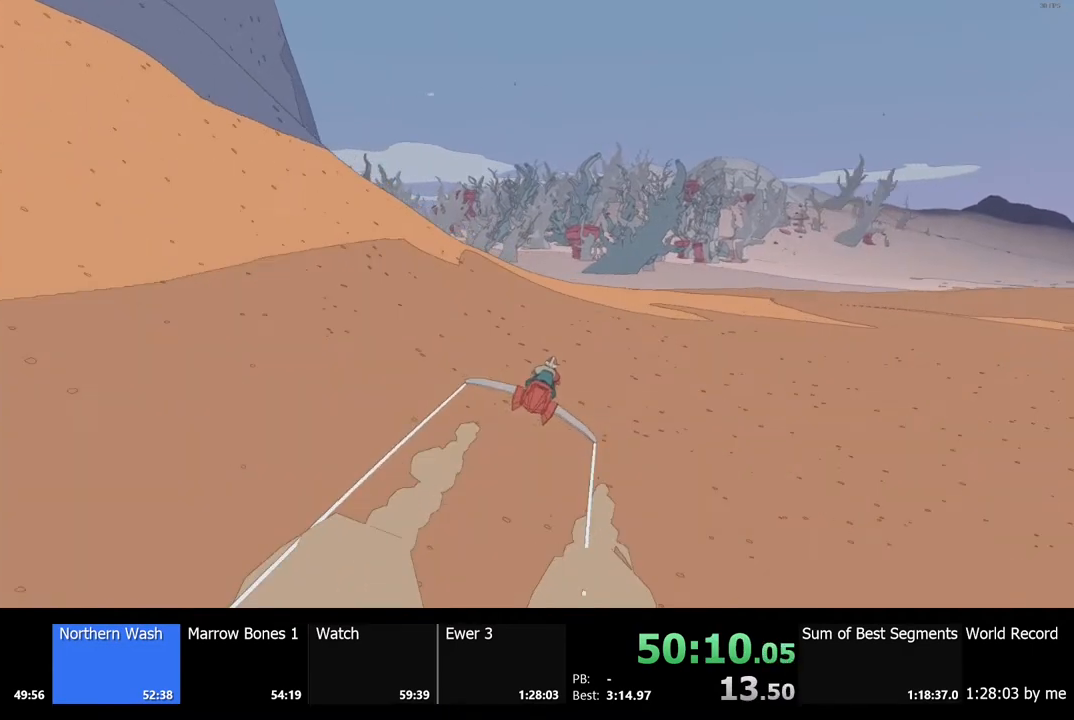
{"keys": ["w"], "mouse": [], "events": []}
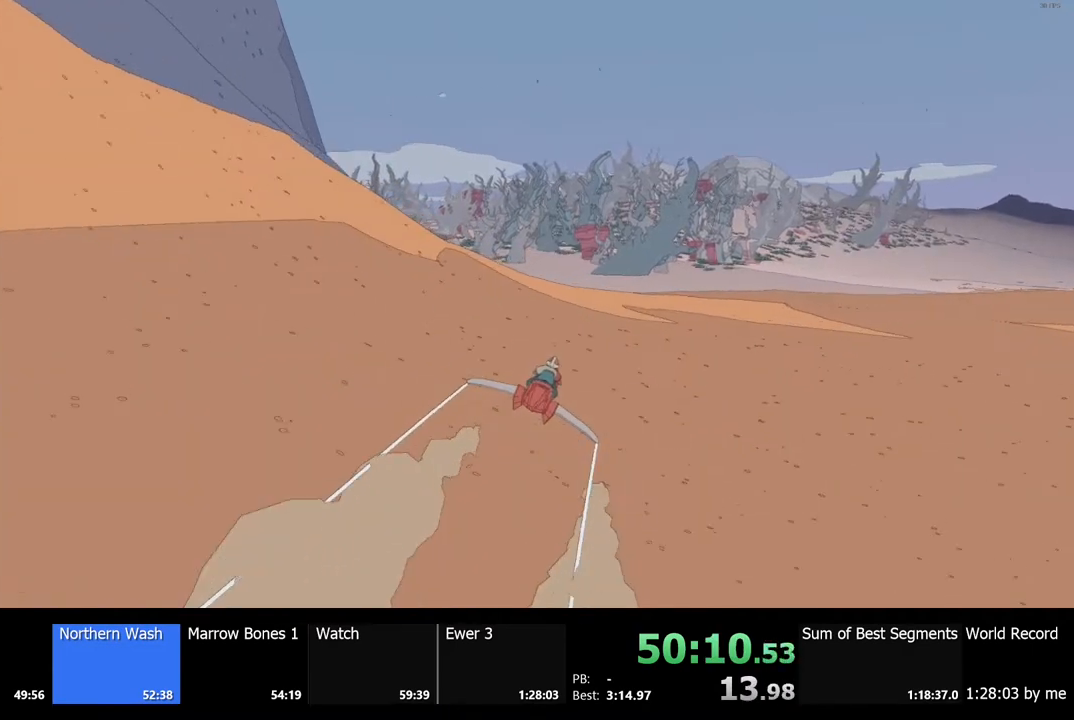
{"keys": ["w"], "mouse": [], "events": [[33, "q", "down"], [333, "q", "up"]]}
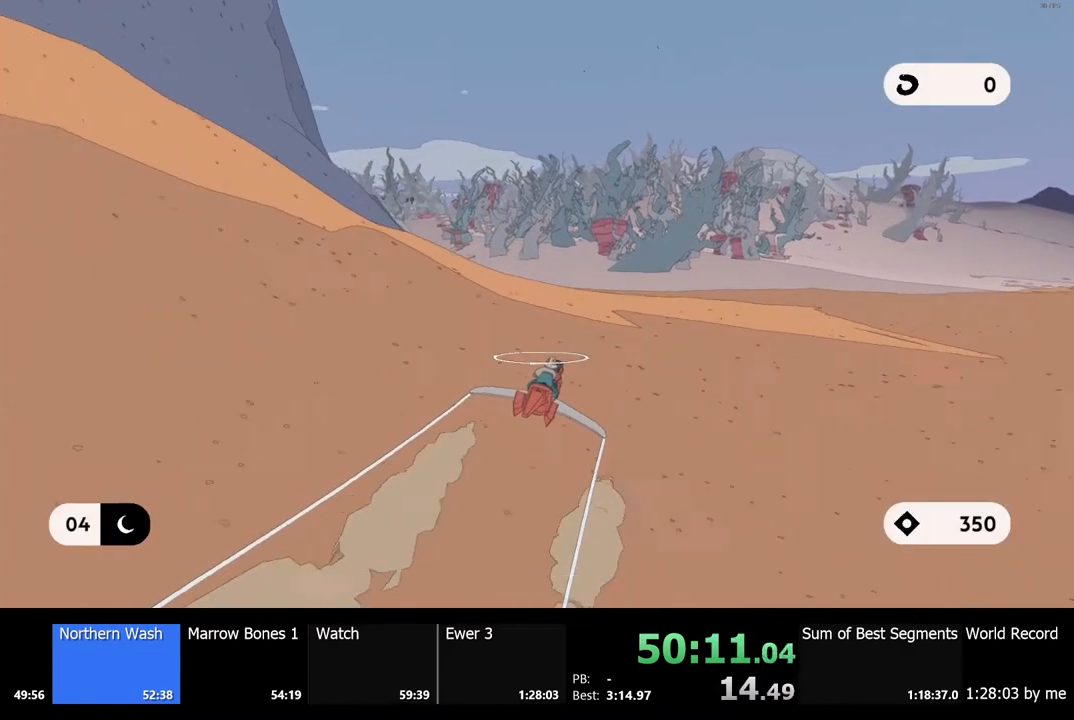
{"keys": ["w"], "mouse": [], "events": []}
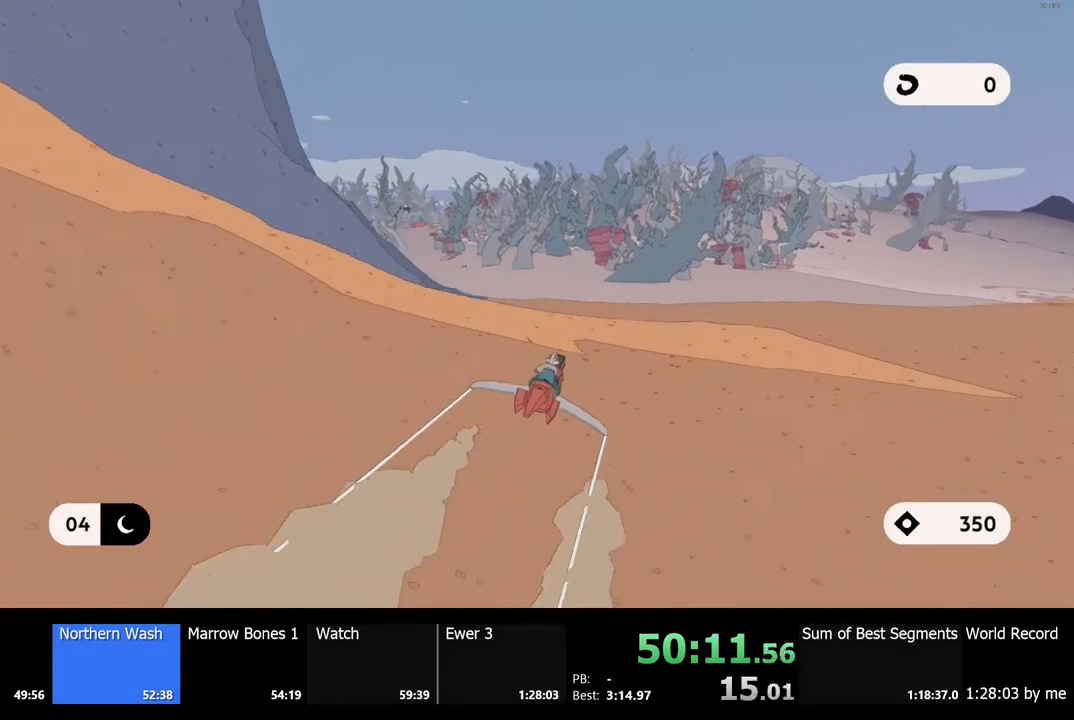
{"keys": ["w"], "mouse": [], "events": []}
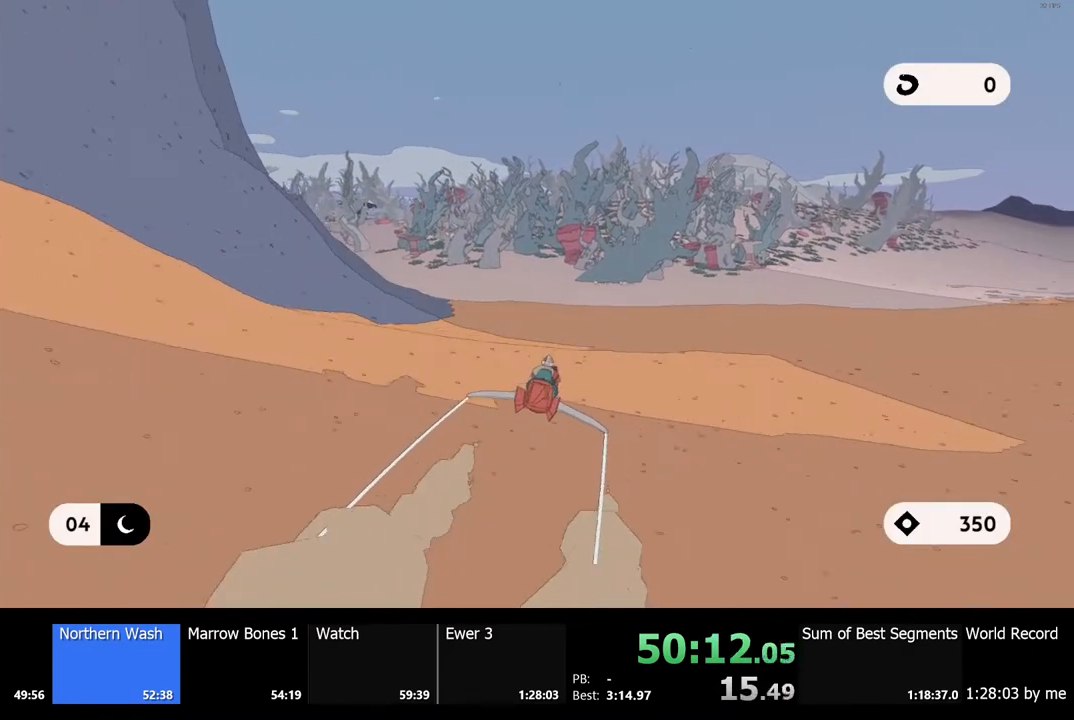
{"keys": ["w"], "mouse": [], "events": []}
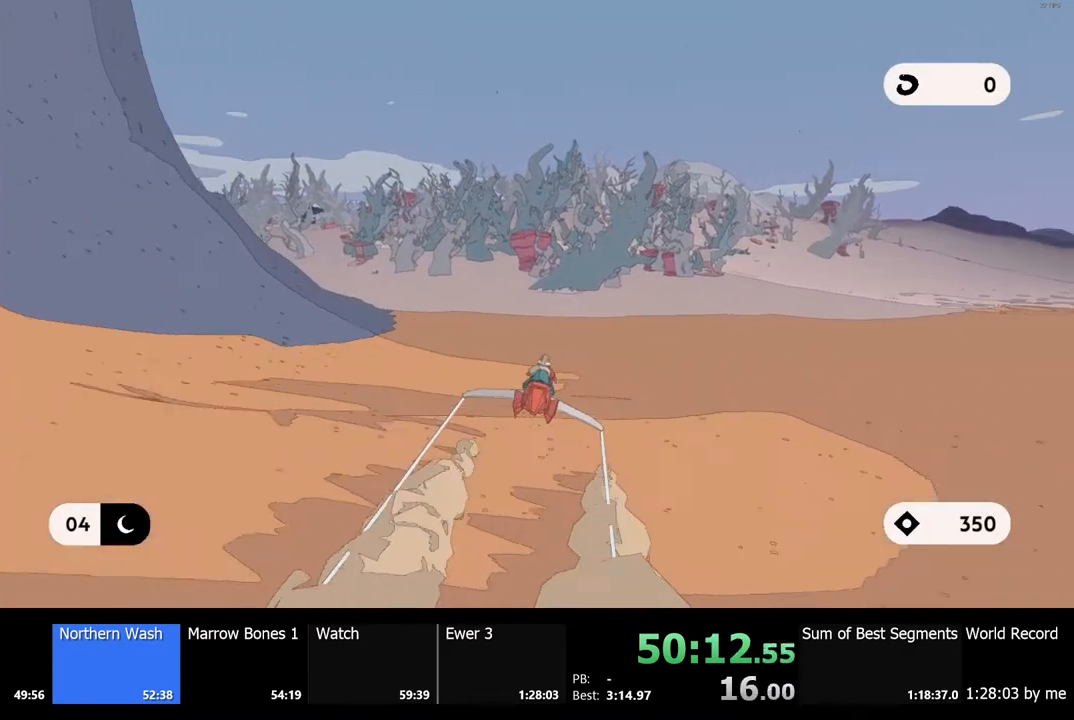
{"keys": ["w"], "mouse": [], "events": []}
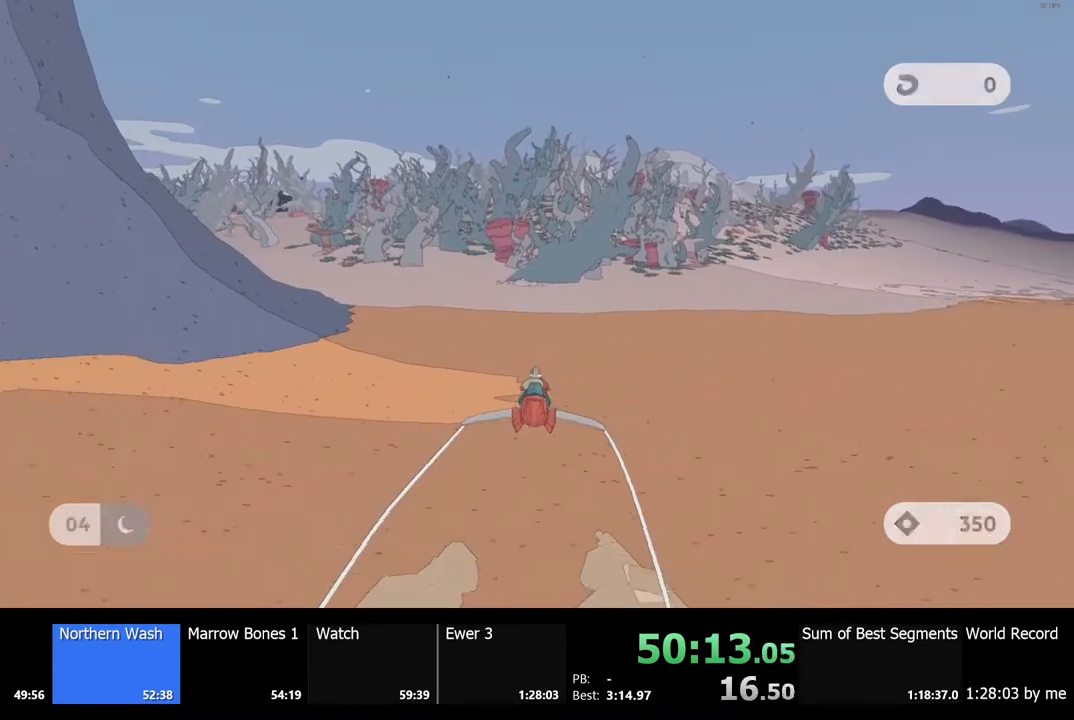
{"keys": ["w"], "mouse": [], "events": []}
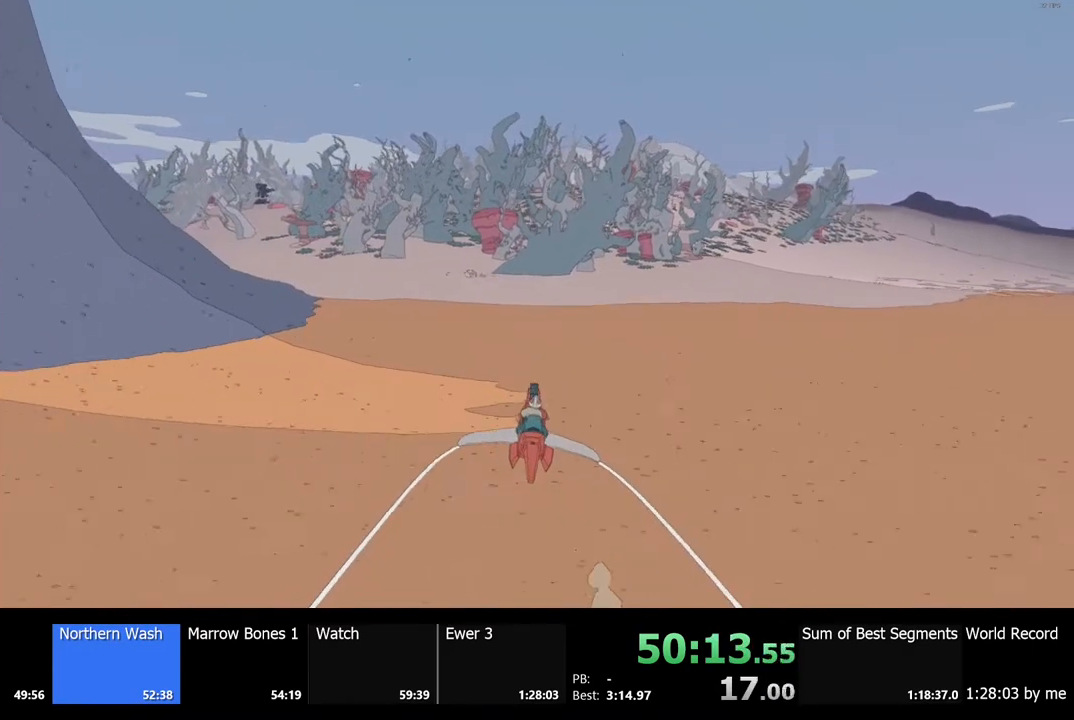
{"keys": ["w"], "mouse": [], "events": []}
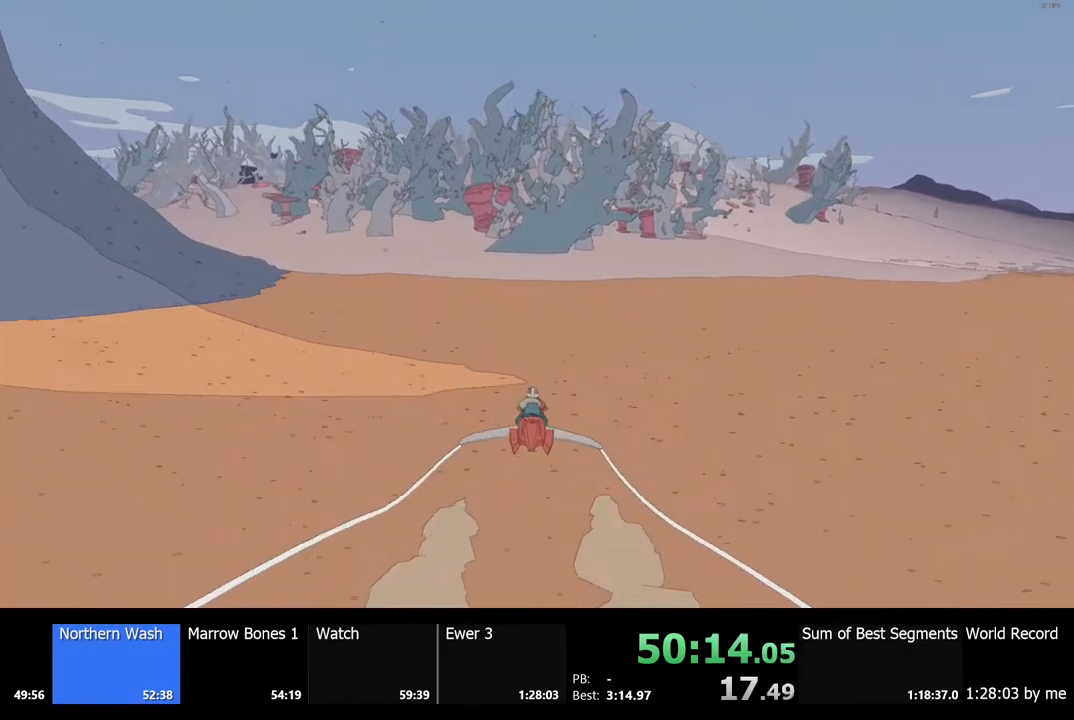
{"keys": ["w"], "mouse": [], "events": [[200, "a", "down"], [300, "a", "up"]]}
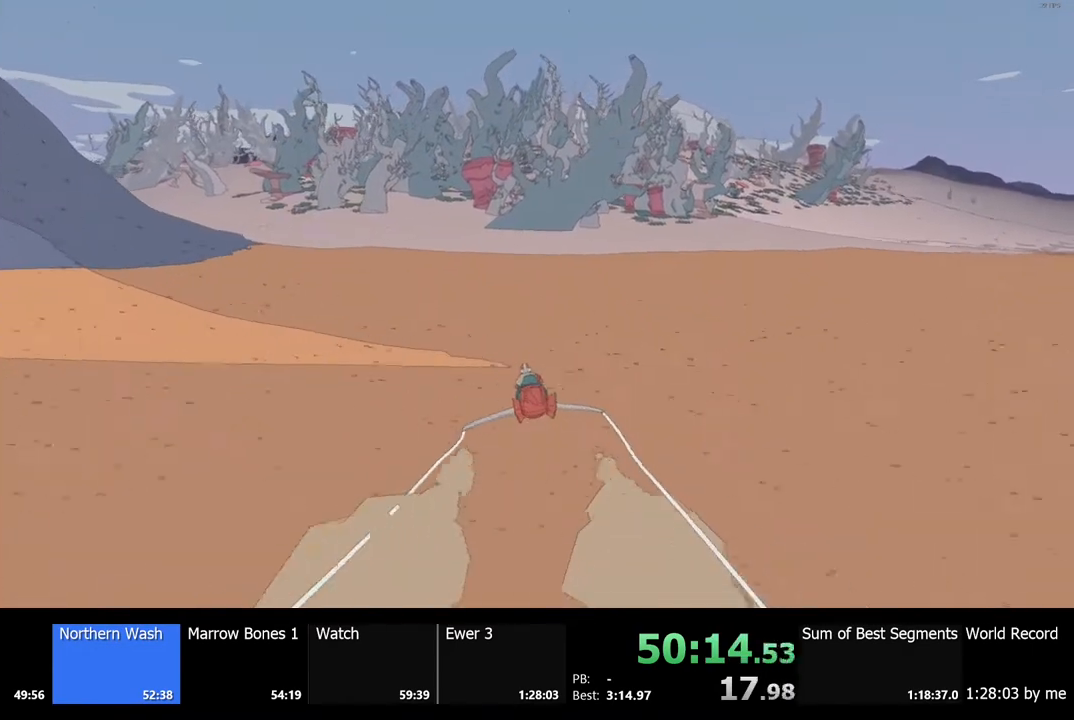
{"keys": ["w"], "mouse": [], "events": []}
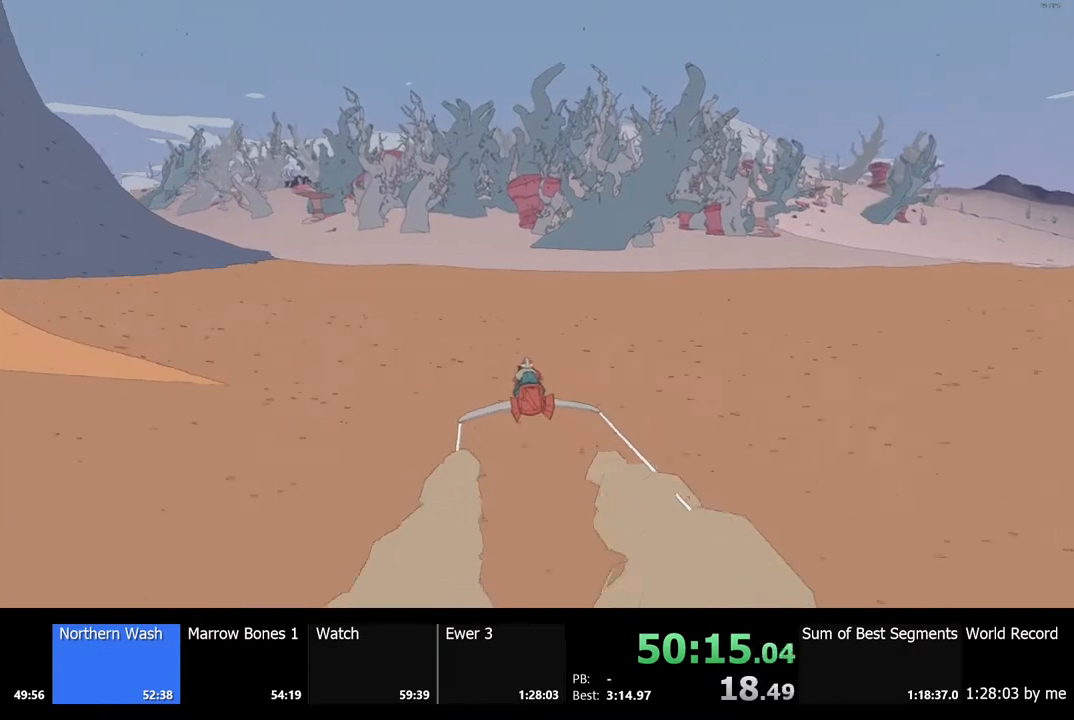
{"keys": ["w"], "mouse": [], "events": []}
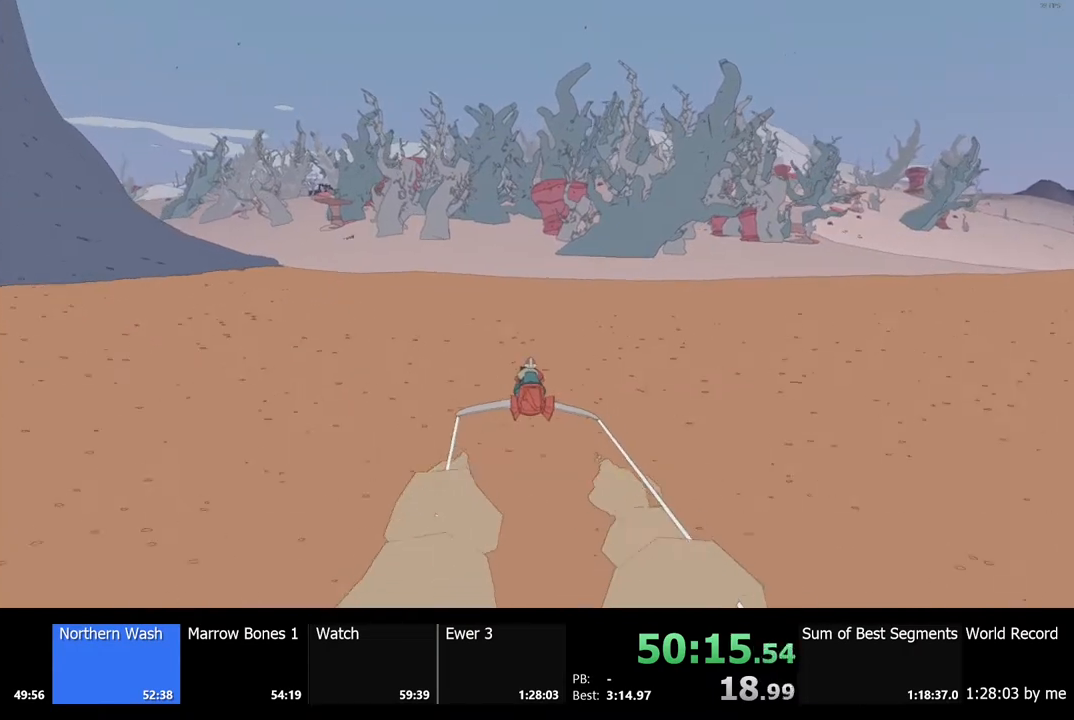
{"keys": ["w"], "mouse": [], "events": []}
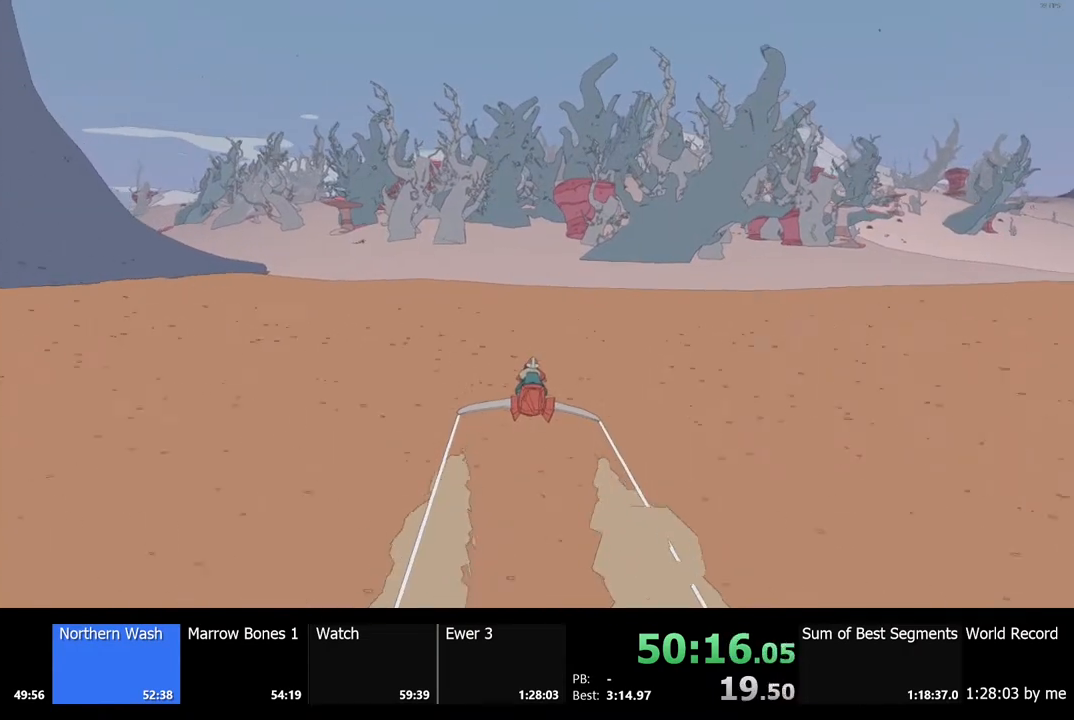
{"keys": ["w"], "mouse": [], "events": []}